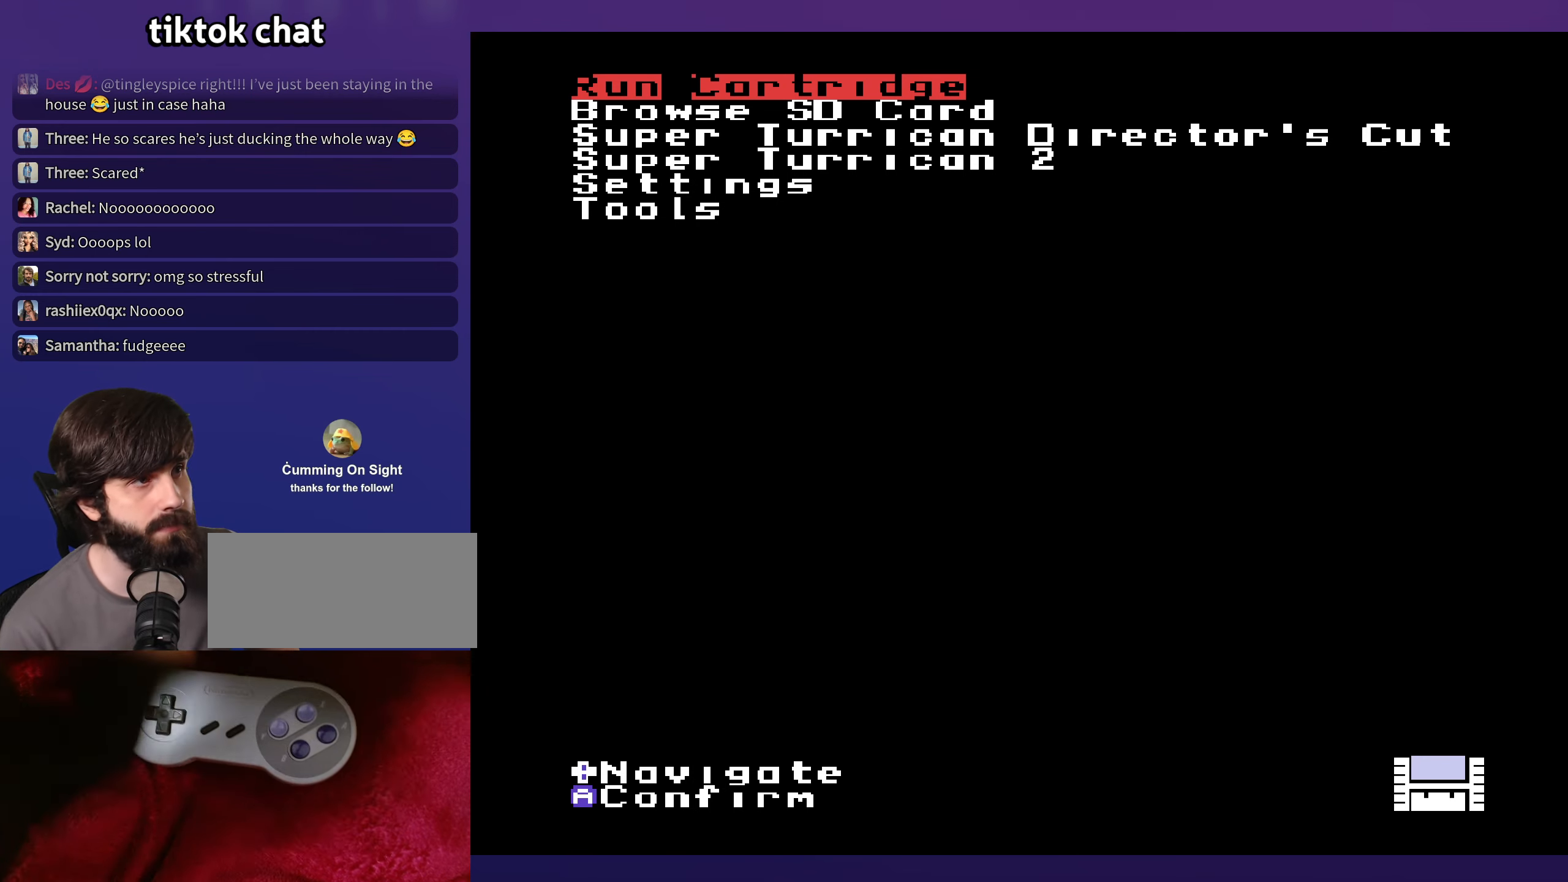
Gameplay with a controller (Nintendo layout); each line is a JSON object with the inputs held at the frame after it. "events" lists button and stick changes between this image and that frame as [ms after this image, input, new state], when the widget could be followed in between. Not read: L3 R3.
{"buttons": [], "events": [[366, "A", "down"], [433, "A", "up"]]}
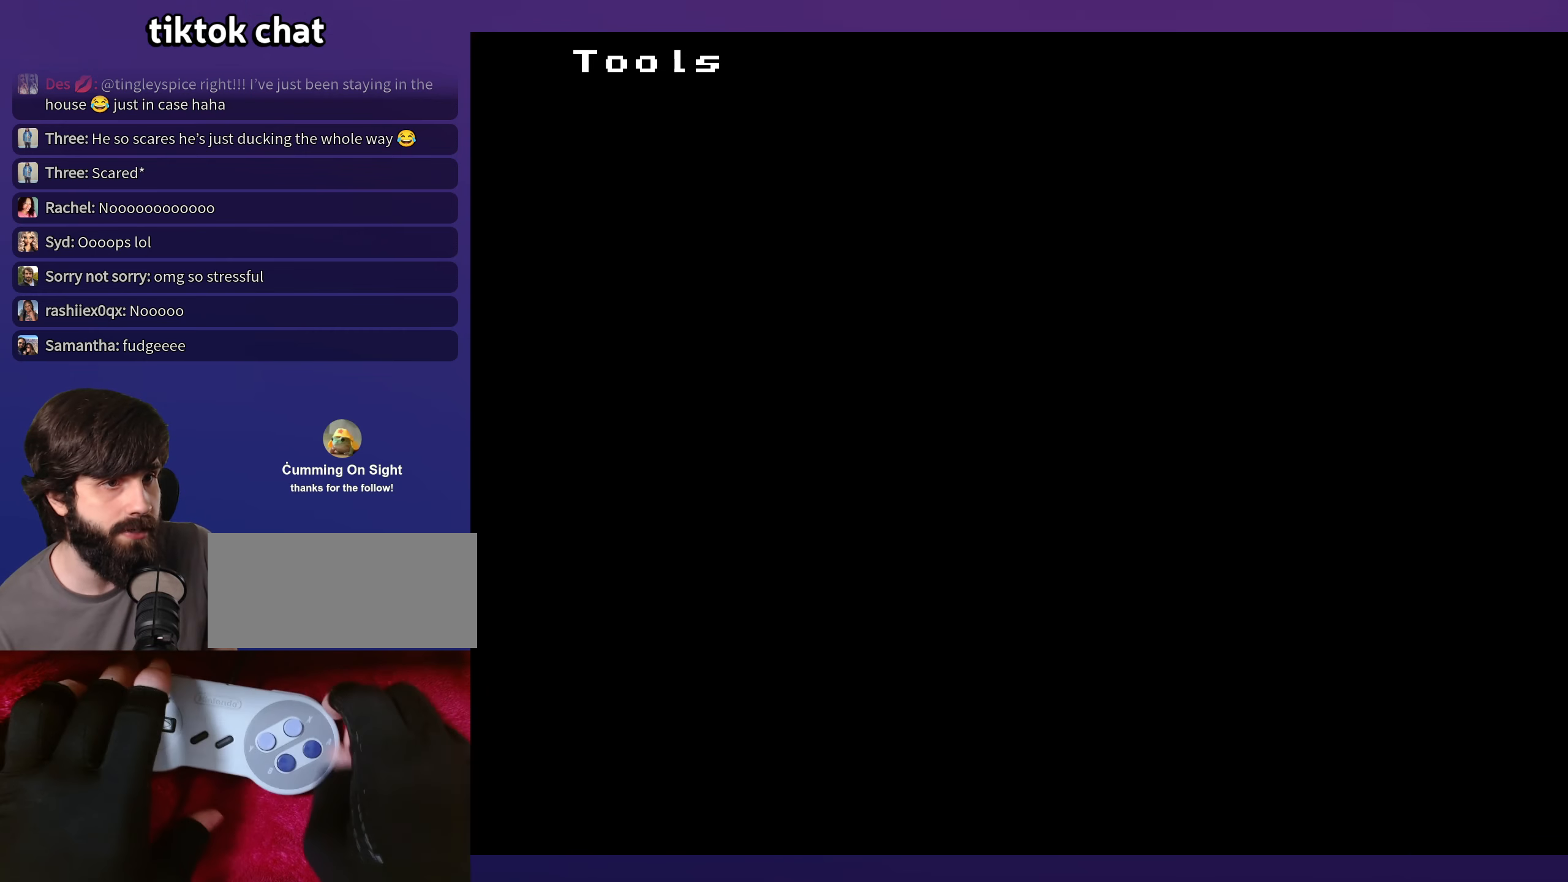
{"buttons": [], "events": []}
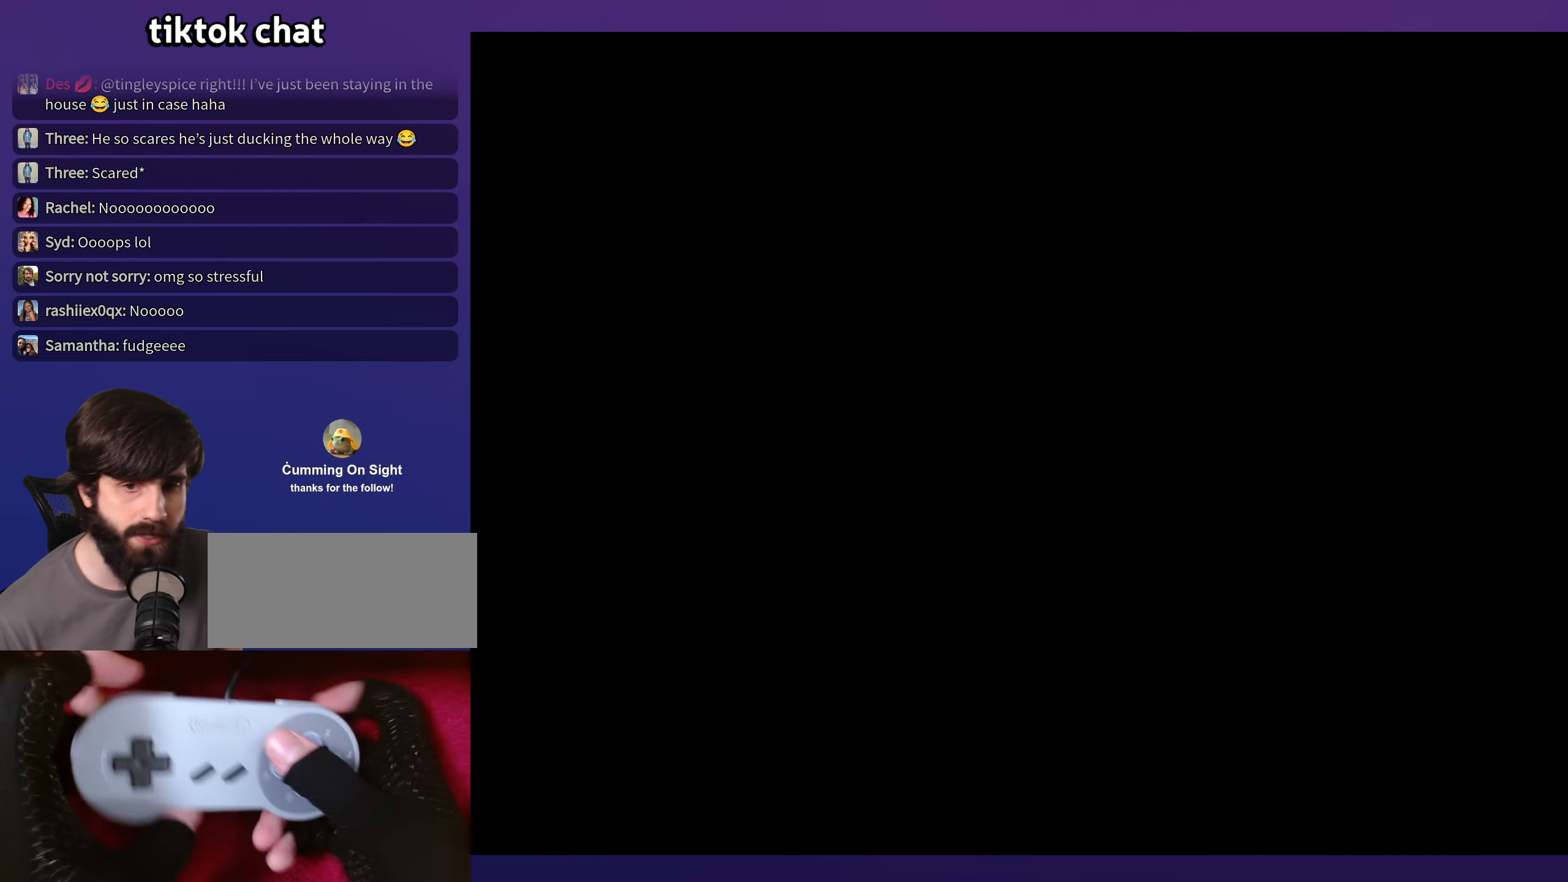
{"buttons": [], "events": []}
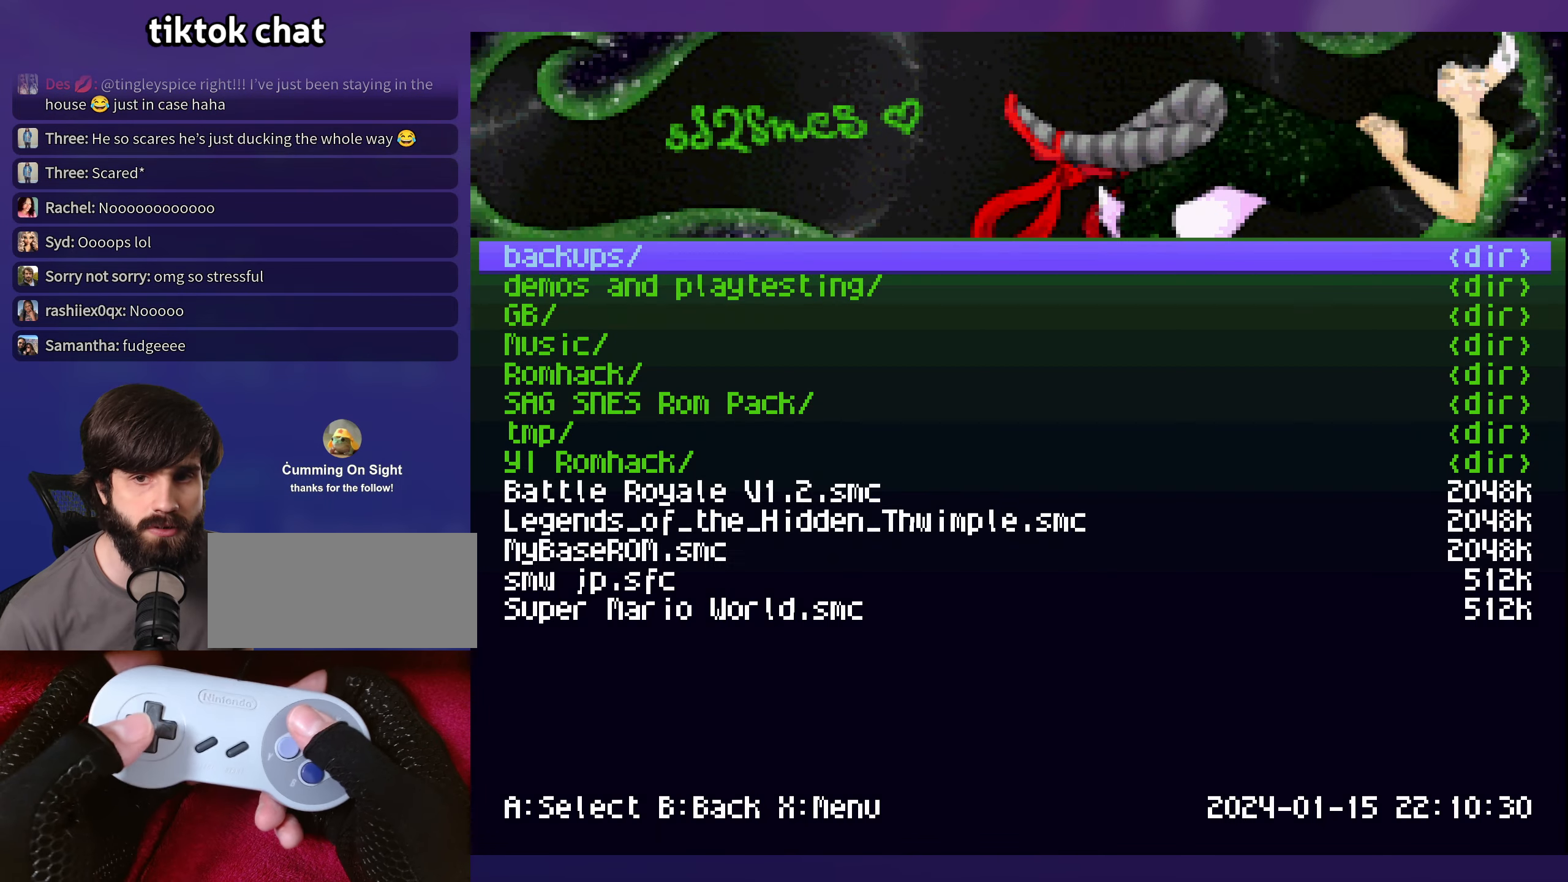
{"buttons": ["A"], "events": [[250, "X", "down"], [367, "X", "up"], [500, "A", "down"]]}
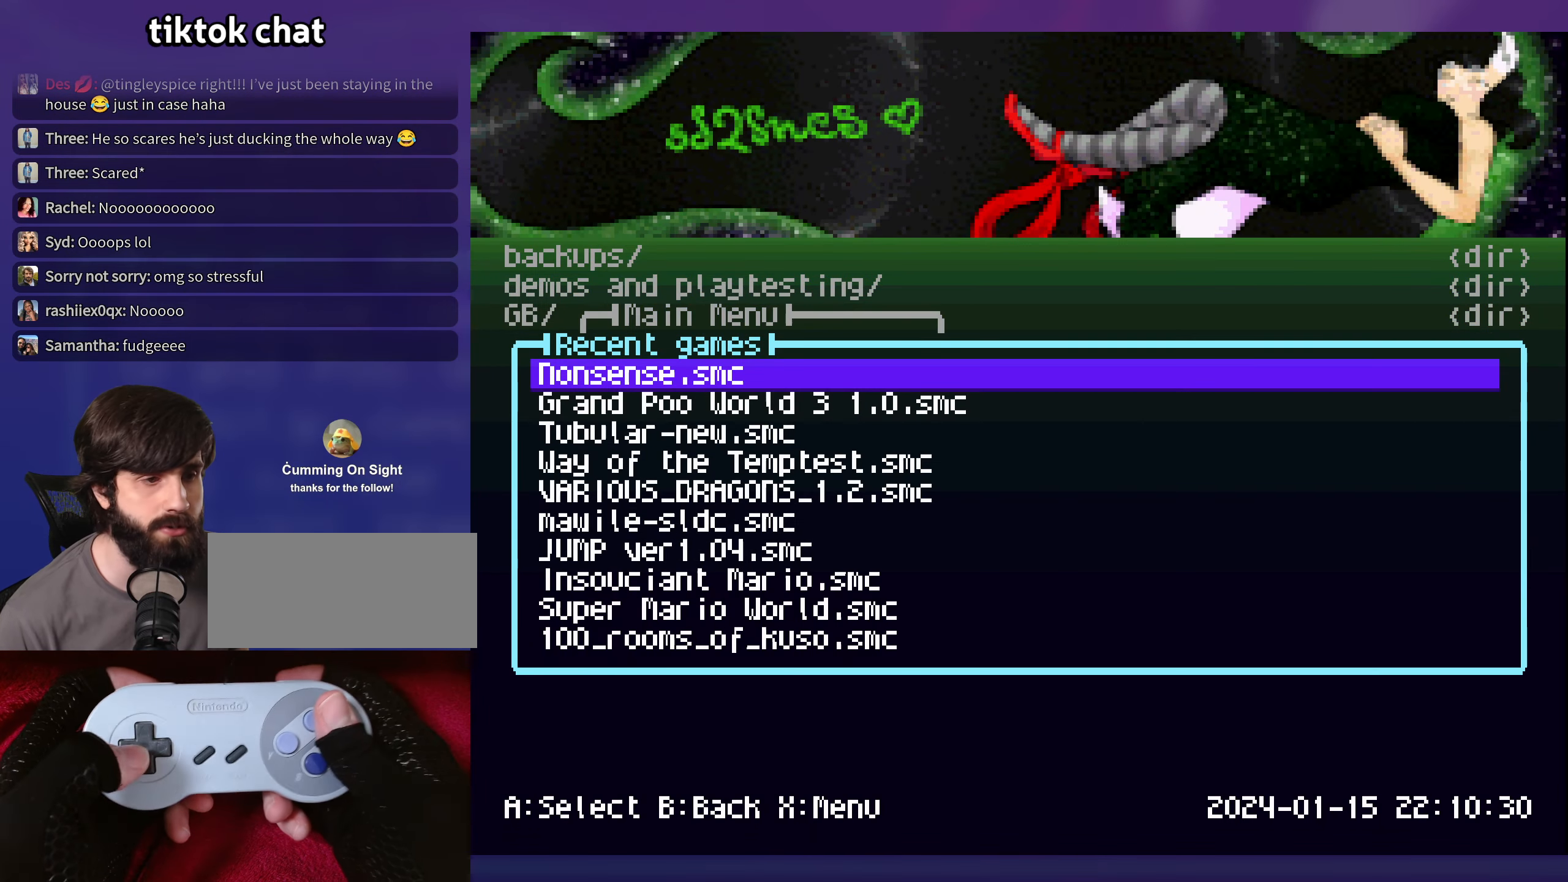
{"buttons": [], "events": [[117, "A", "up"], [217, "DPAD_DOWN", "down"], [317, "DPAD_DOWN", "up"]]}
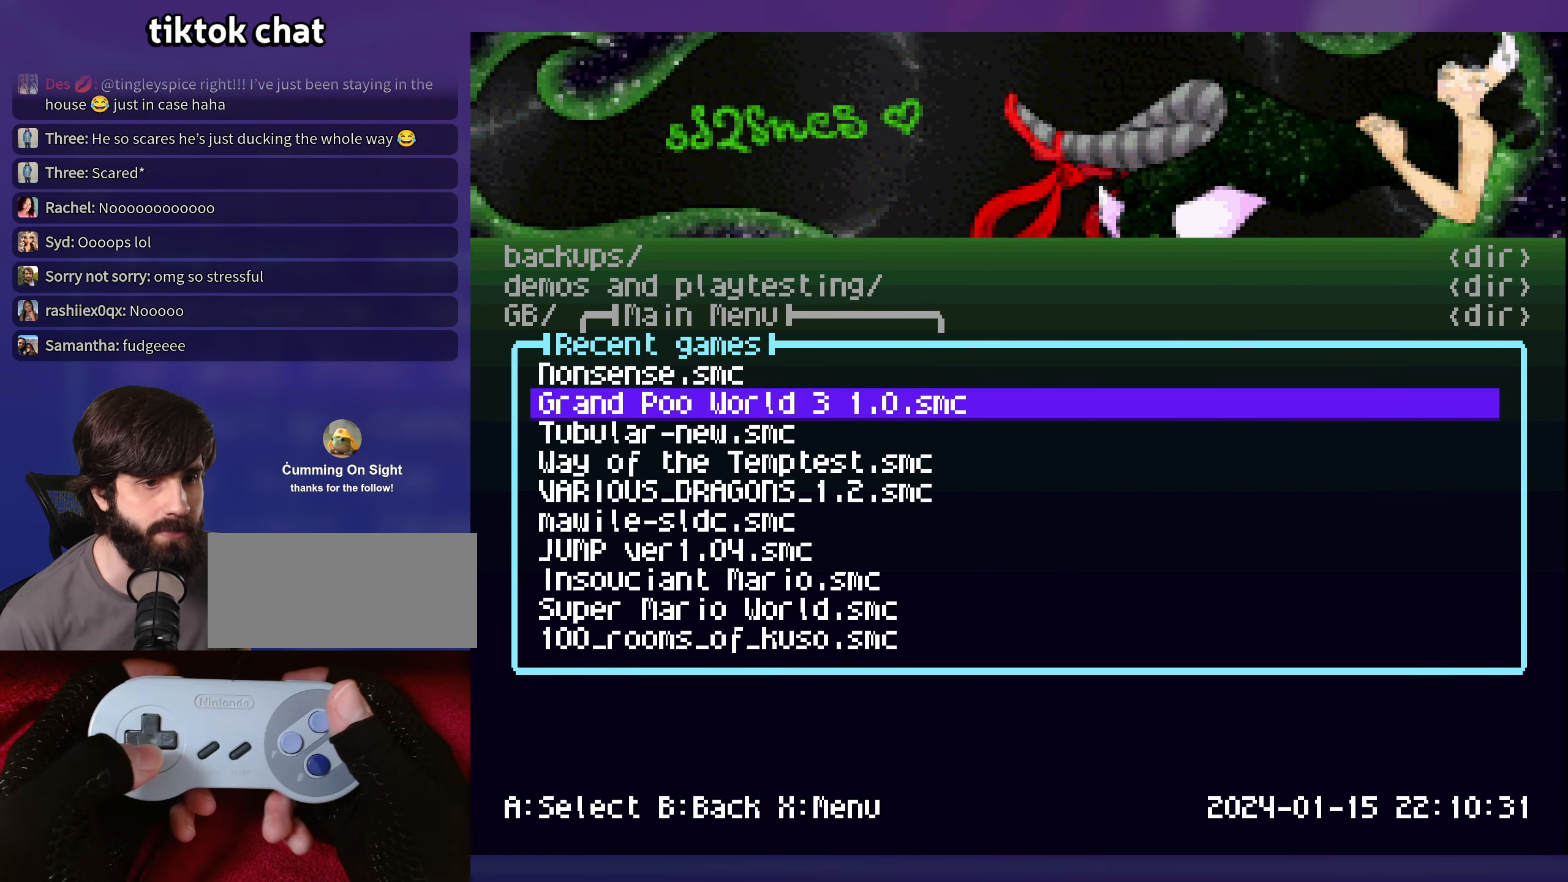
{"buttons": [], "events": []}
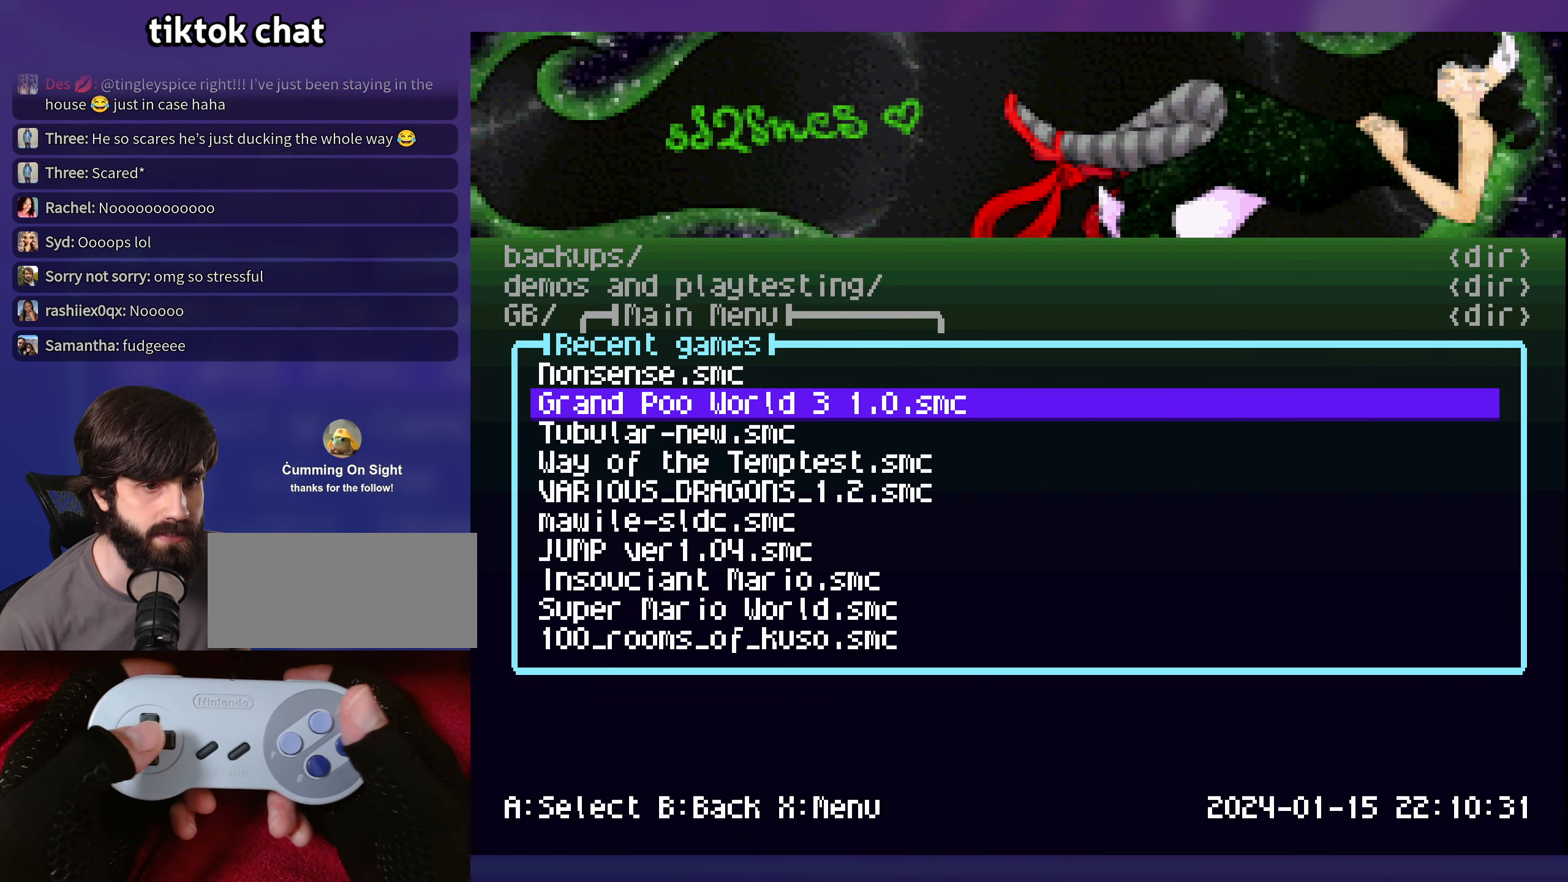
{"buttons": [], "events": []}
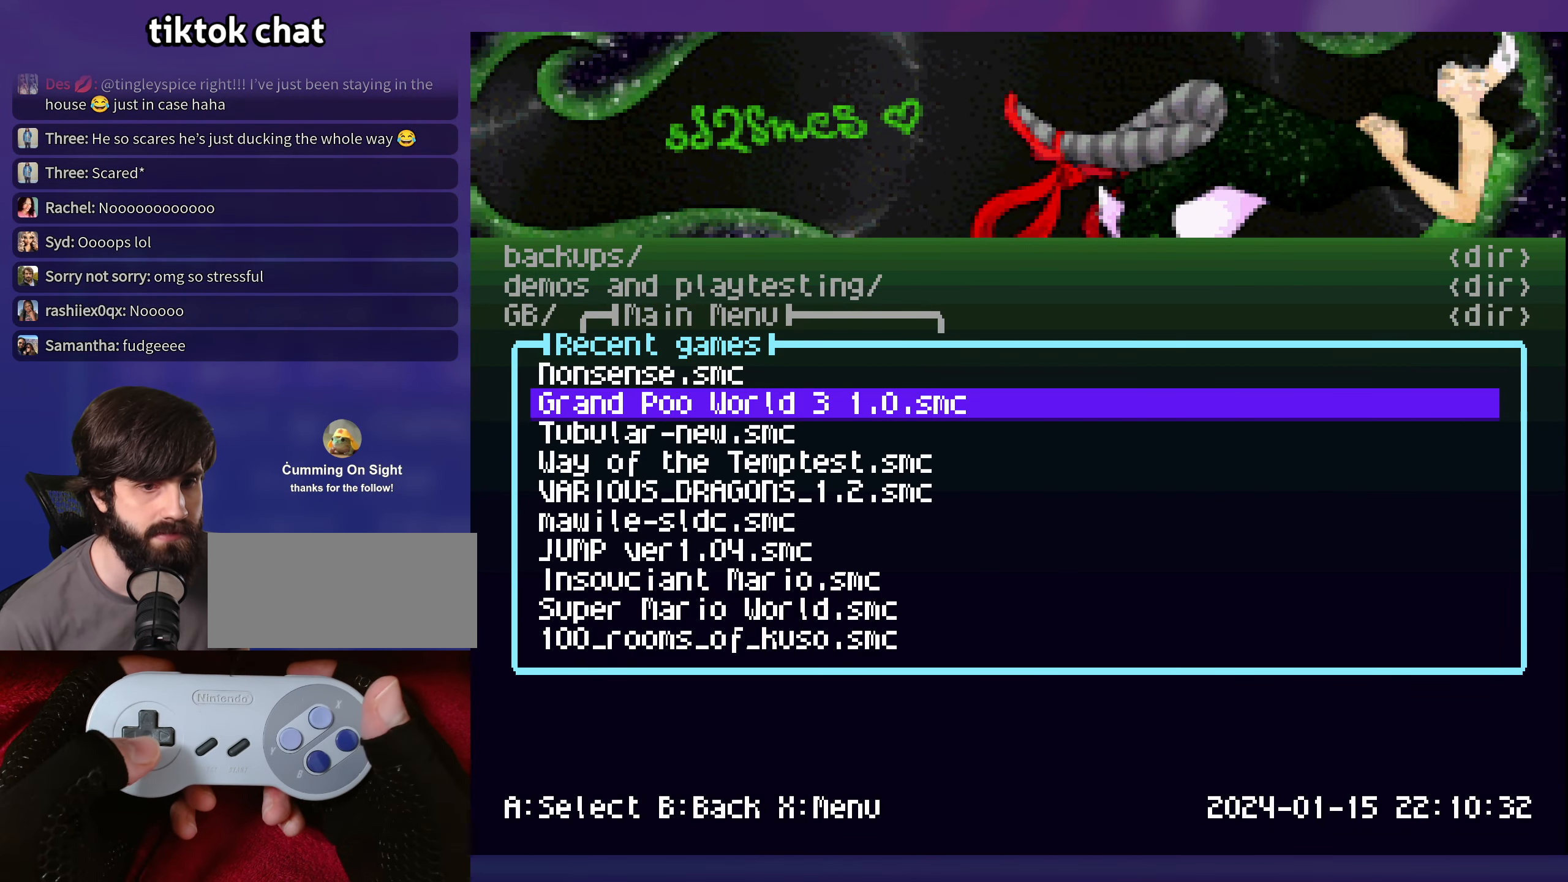
{"buttons": [], "events": []}
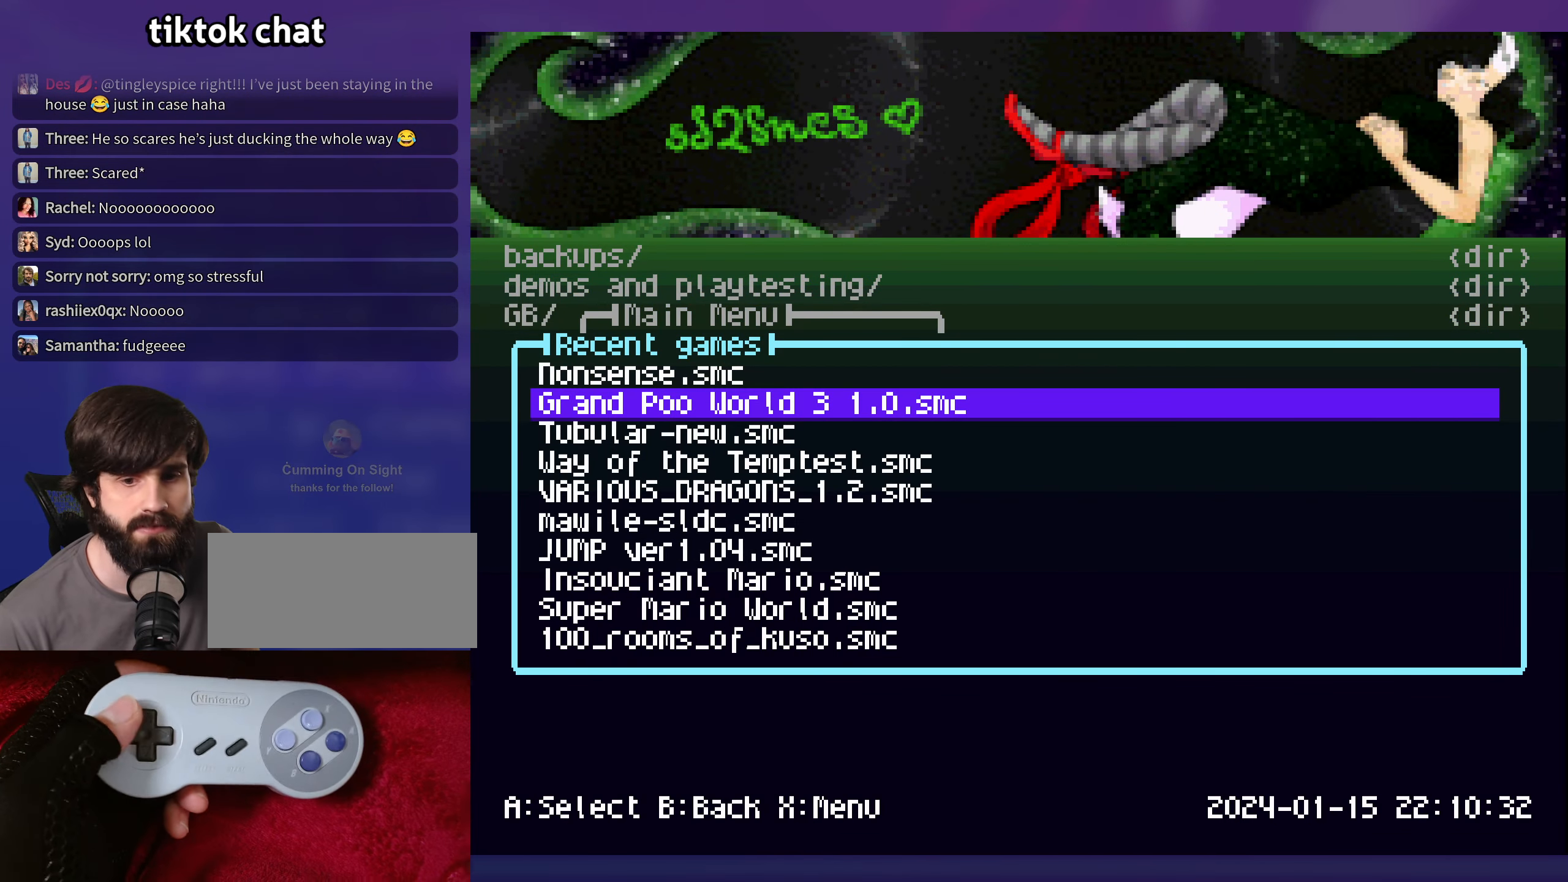
{"buttons": [], "events": []}
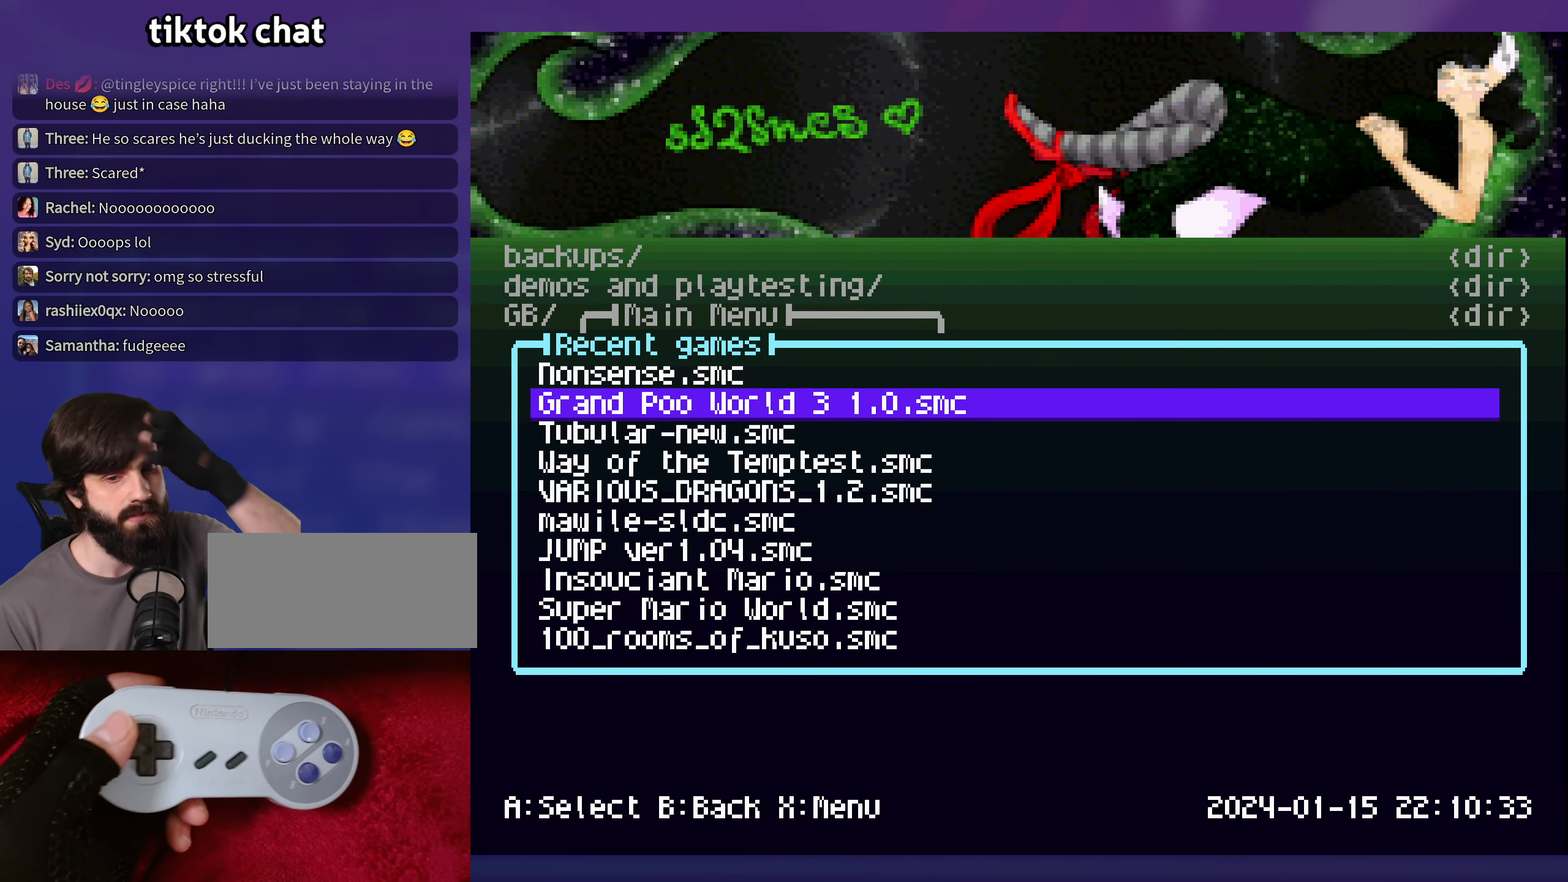
{"buttons": [], "events": []}
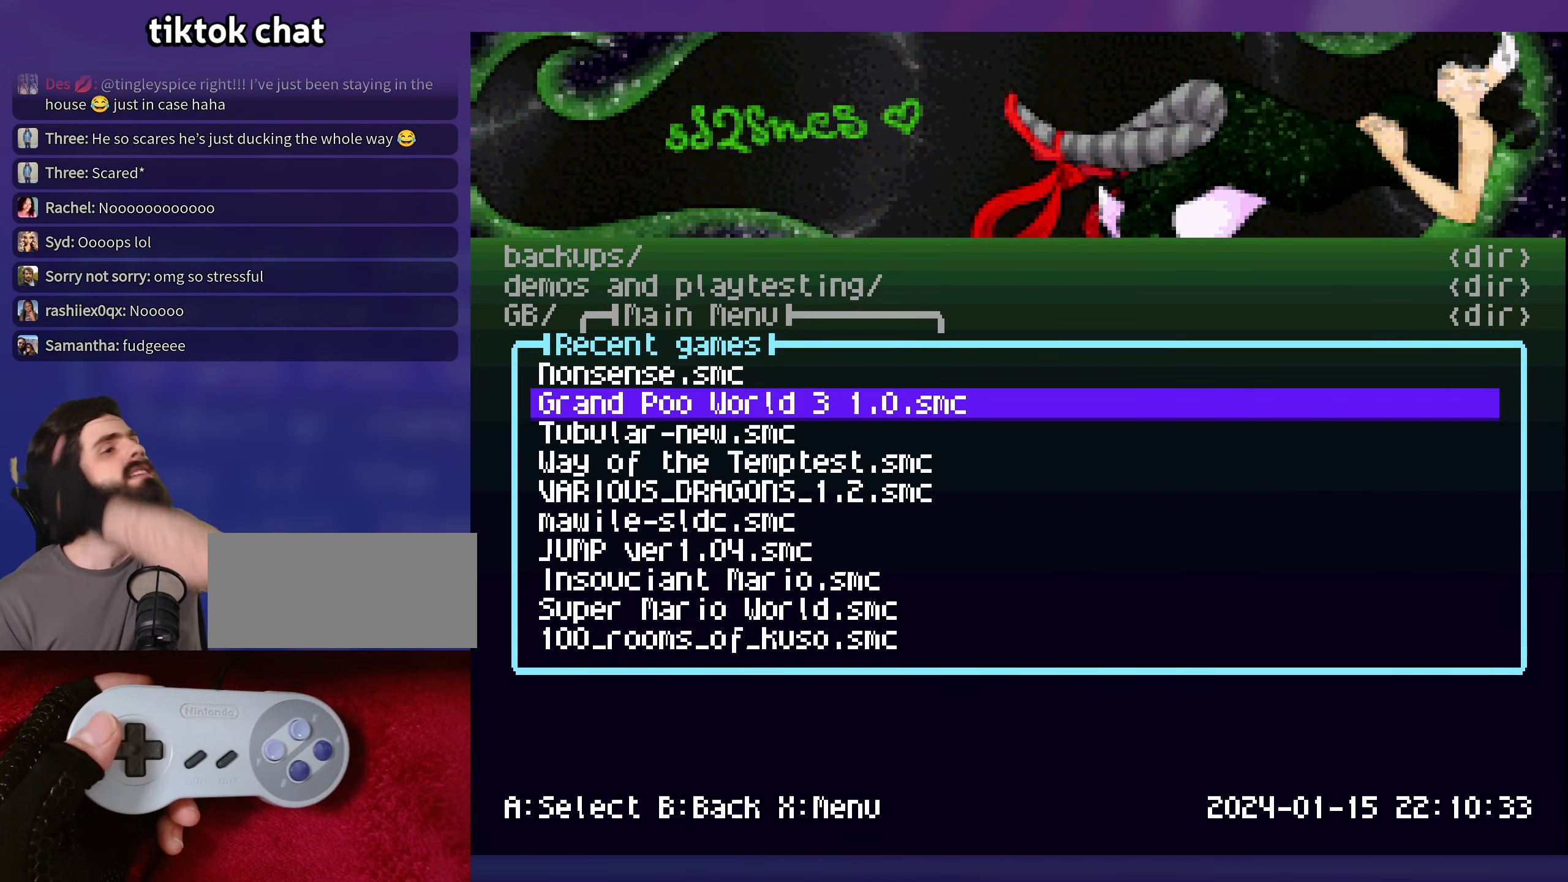
{"buttons": [], "events": []}
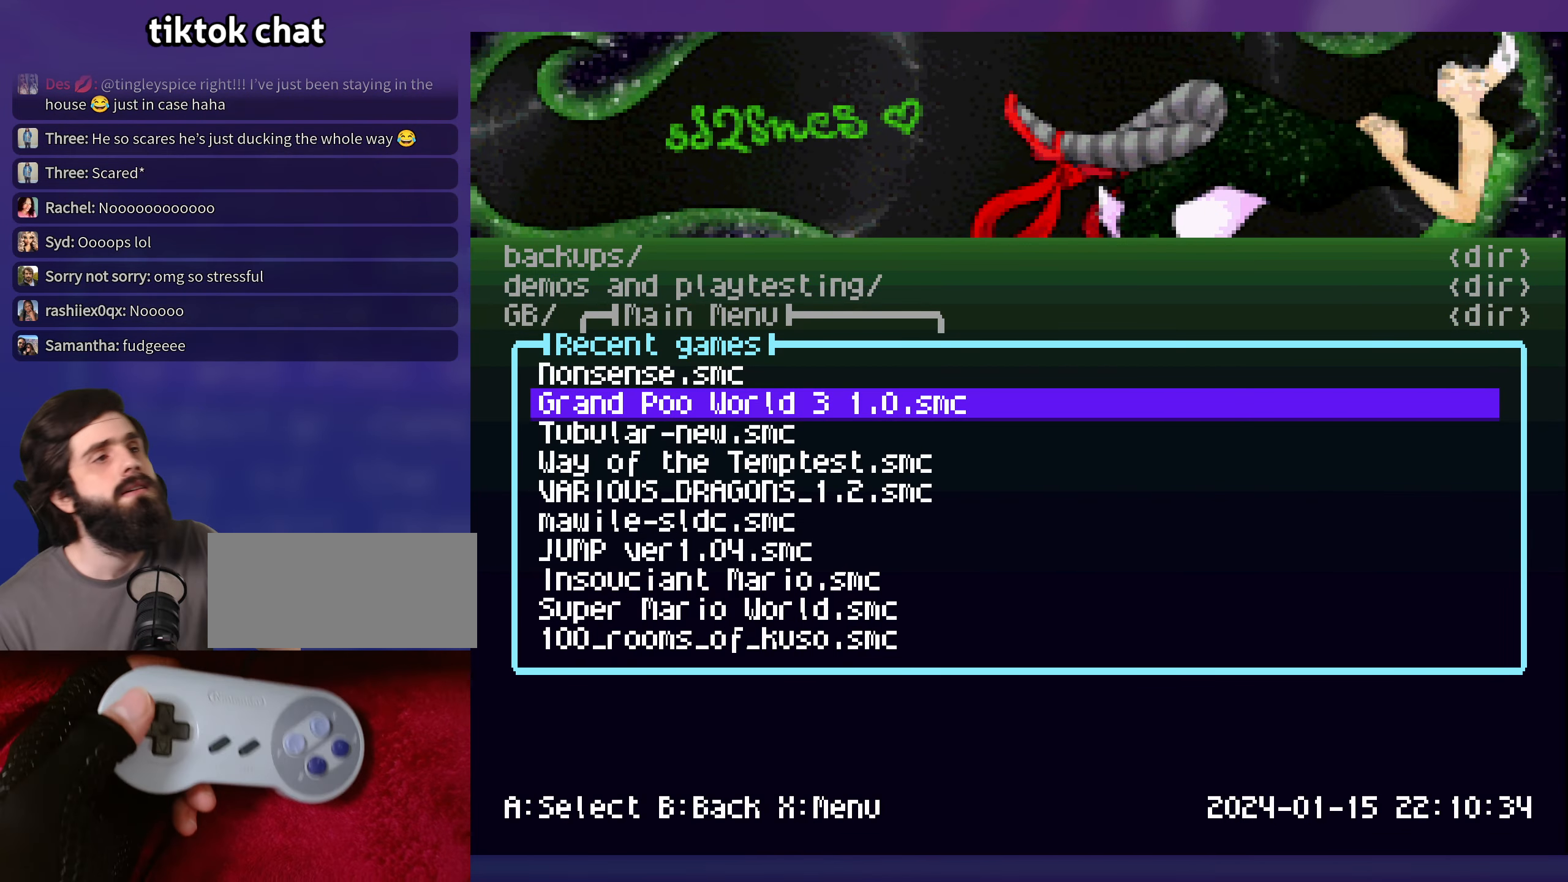
{"buttons": [], "events": []}
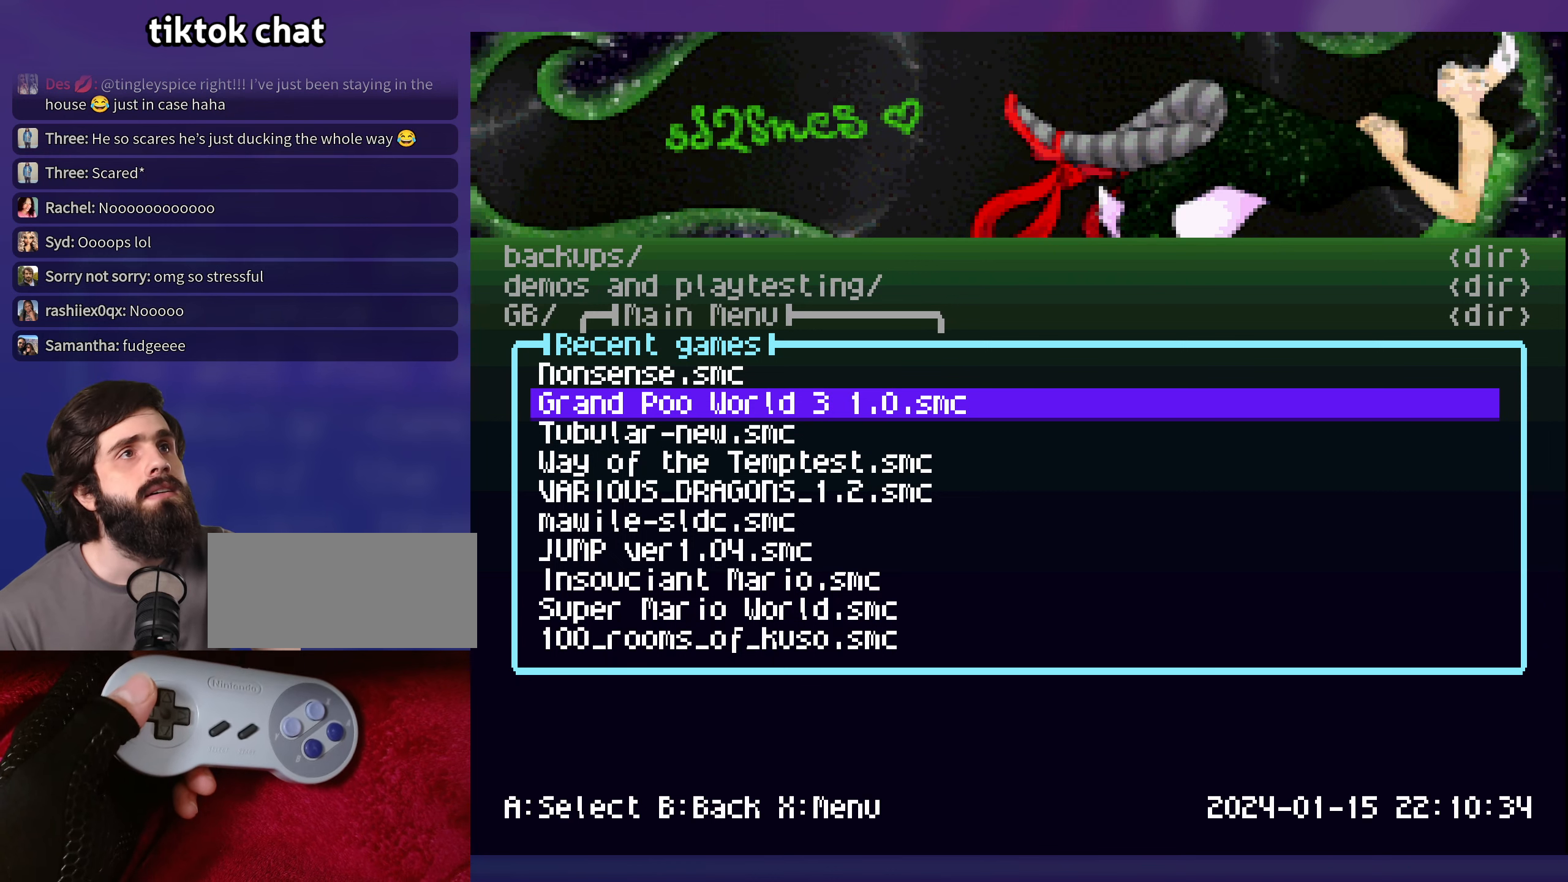
{"buttons": [], "events": []}
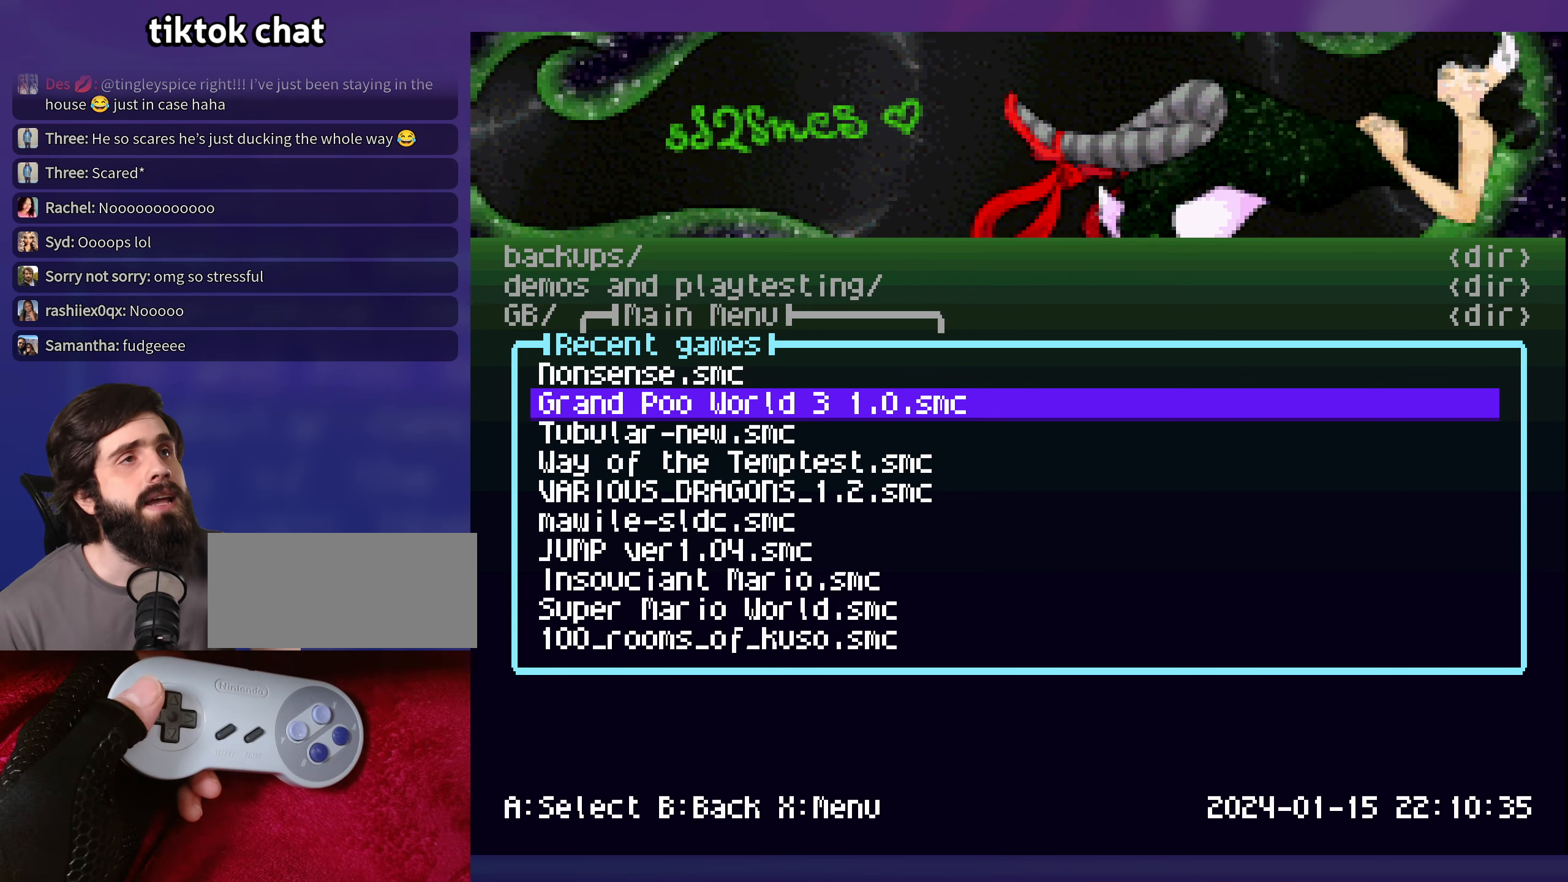
{"buttons": [], "events": []}
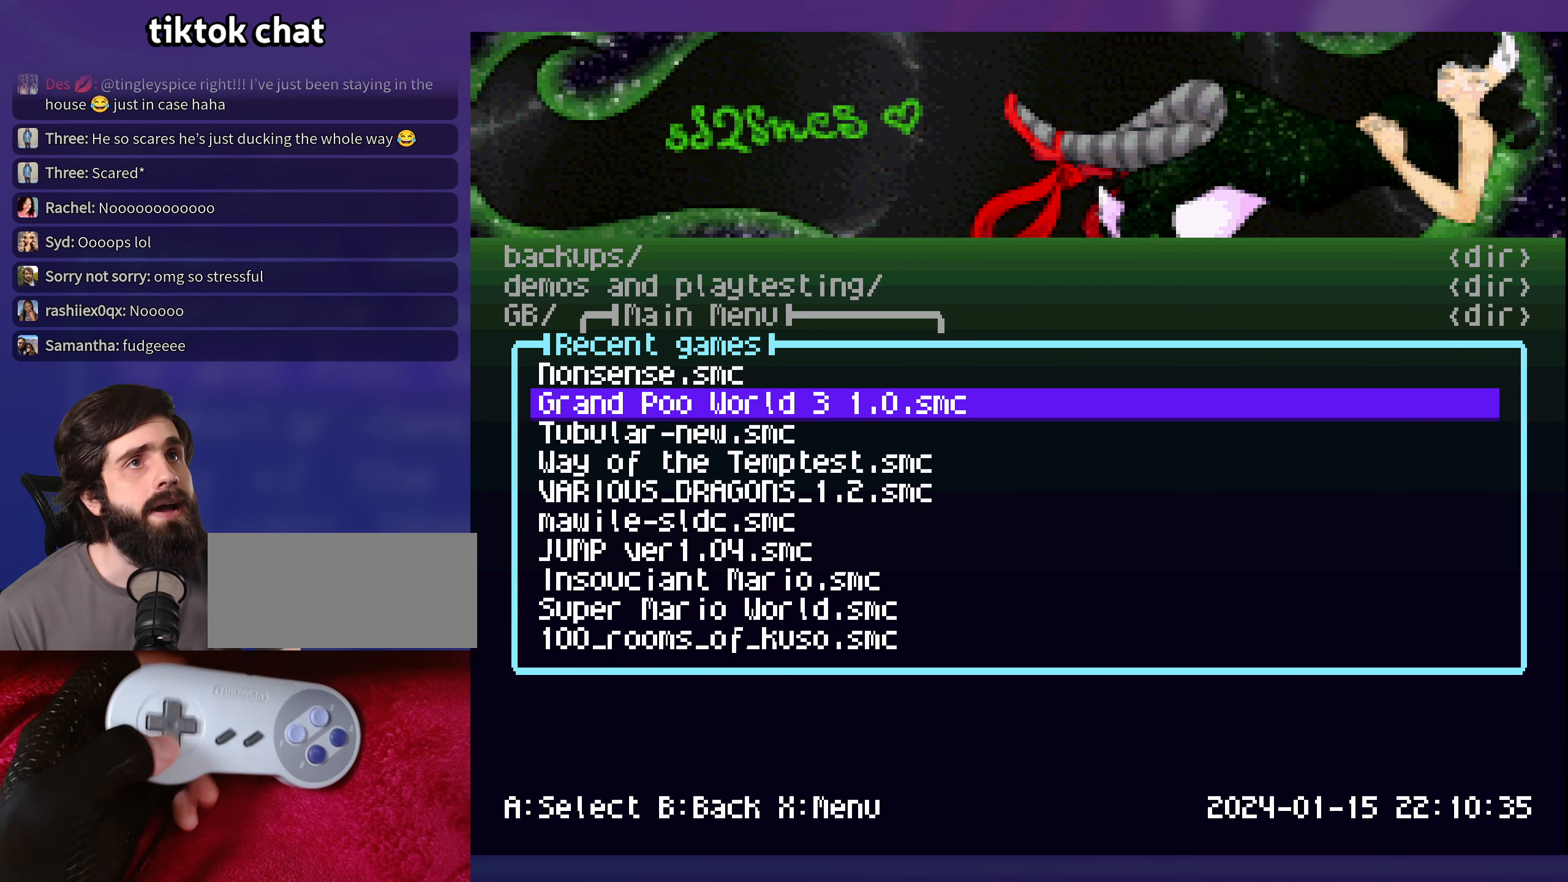
{"buttons": [], "events": [[84, "DPAD_DOWN", "down"], [150, "DPAD_DOWN", "up"], [317, "DPAD_UP", "down"], [434, "DPAD_UP", "up"]]}
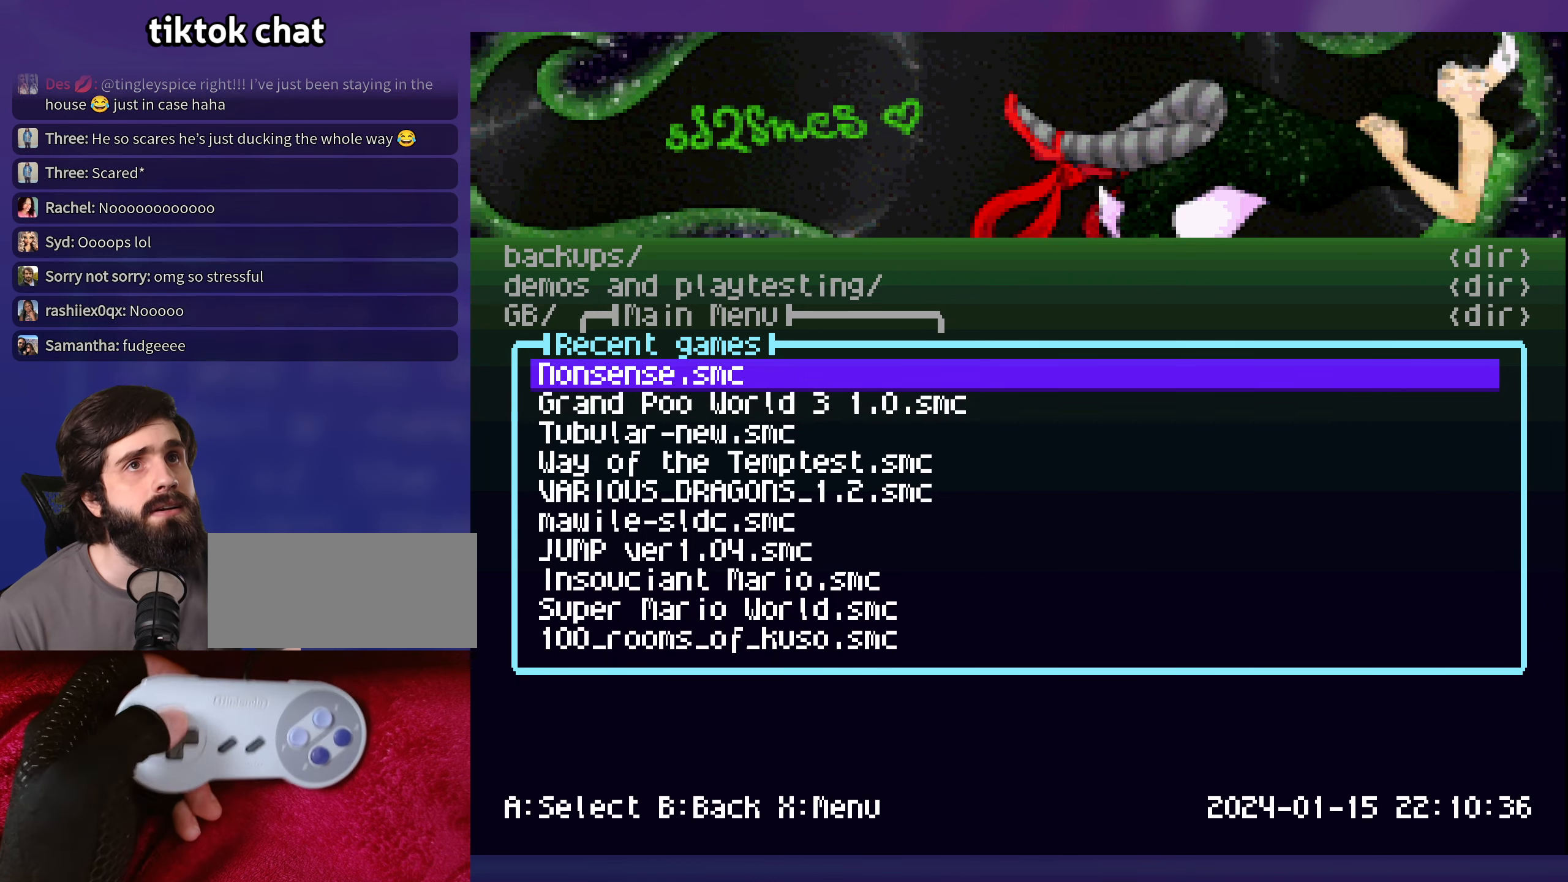
{"buttons": ["DPAD_DOWN"], "events": [[34, "DPAD_UP", "down"], [117, "DPAD_UP", "up"], [500, "DPAD_DOWN", "down"]]}
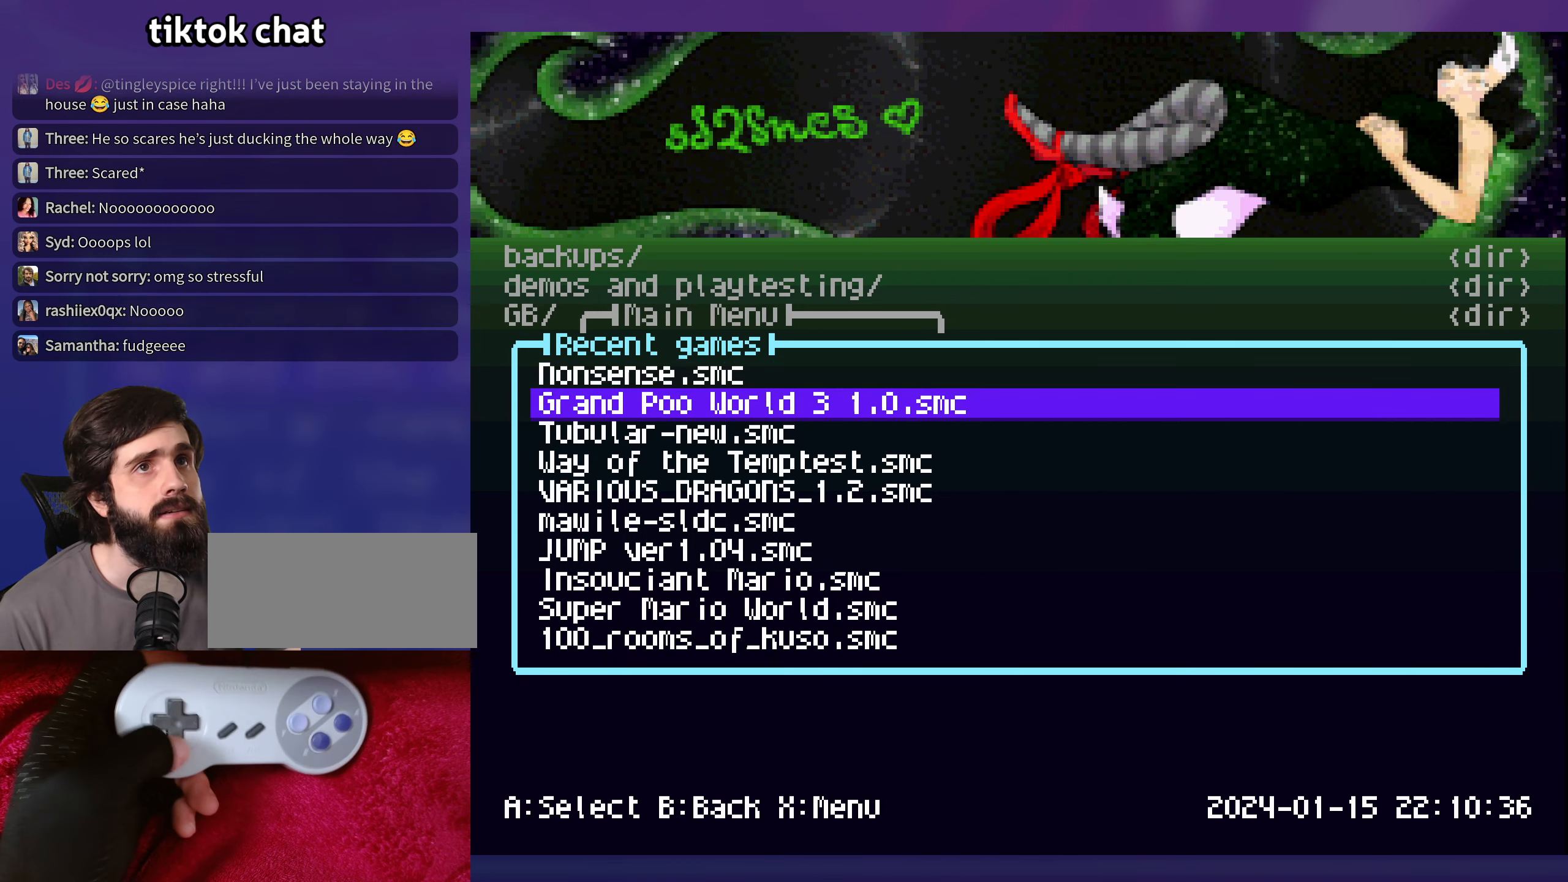
{"buttons": [], "events": [[84, "DPAD_DOWN", "up"]]}